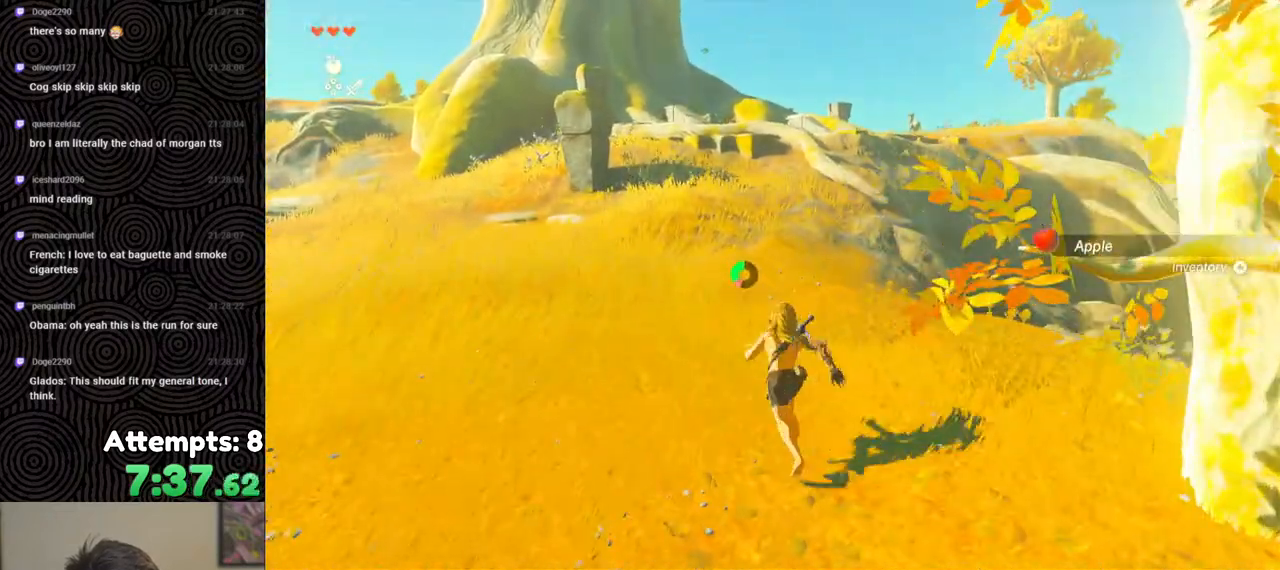
Gameplay with a controller (Nintendo layout); each line is a JSON object with the inputs held at the frame after it. "events" lists button and stick changes between this image and that frame as [ms after this image, input, new state], when the widget could be followed in between. Not read: L3 R3.
{"buttons": ["B"], "left_stick": "up", "right_stick": "center", "events": []}
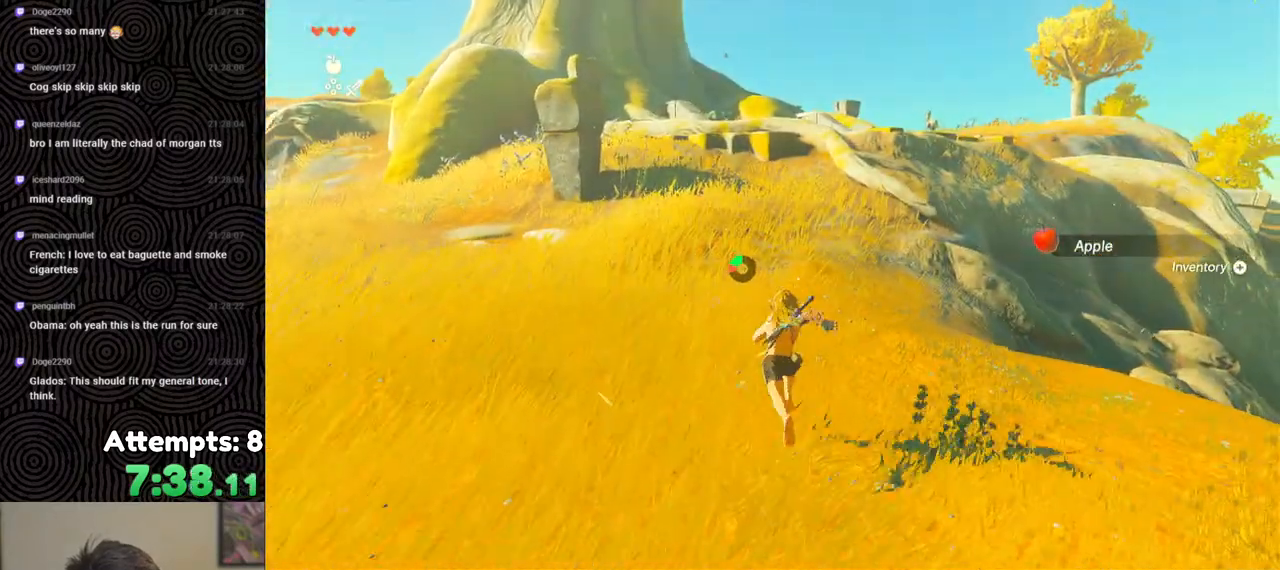
{"buttons": ["B"], "left_stick": "up", "right_stick": "center", "events": []}
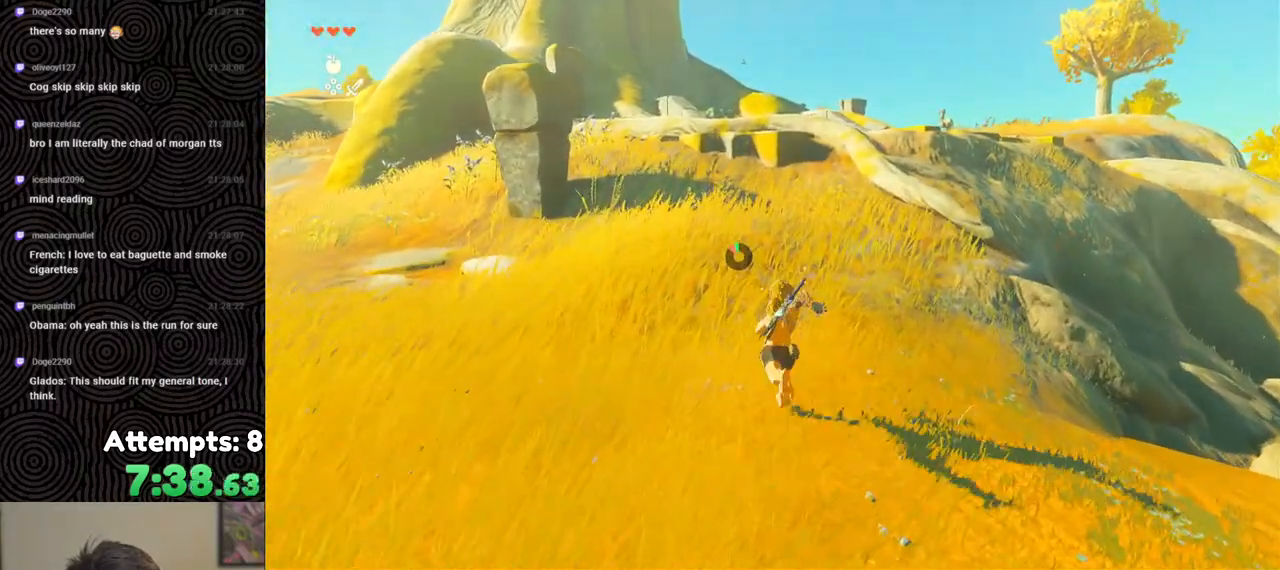
{"buttons": [], "left_stick": "up", "right_stick": "down-right", "events": [[167, "B", "up"], [383, "right_stick", "down-right"]]}
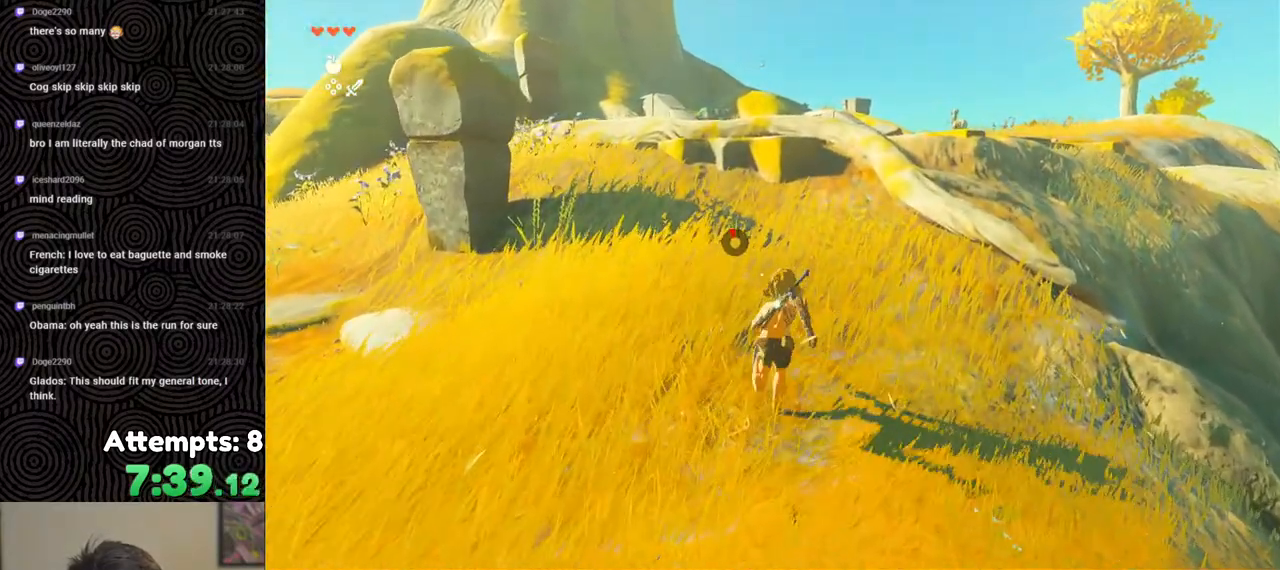
{"buttons": [], "left_stick": "up", "right_stick": "down-right", "events": []}
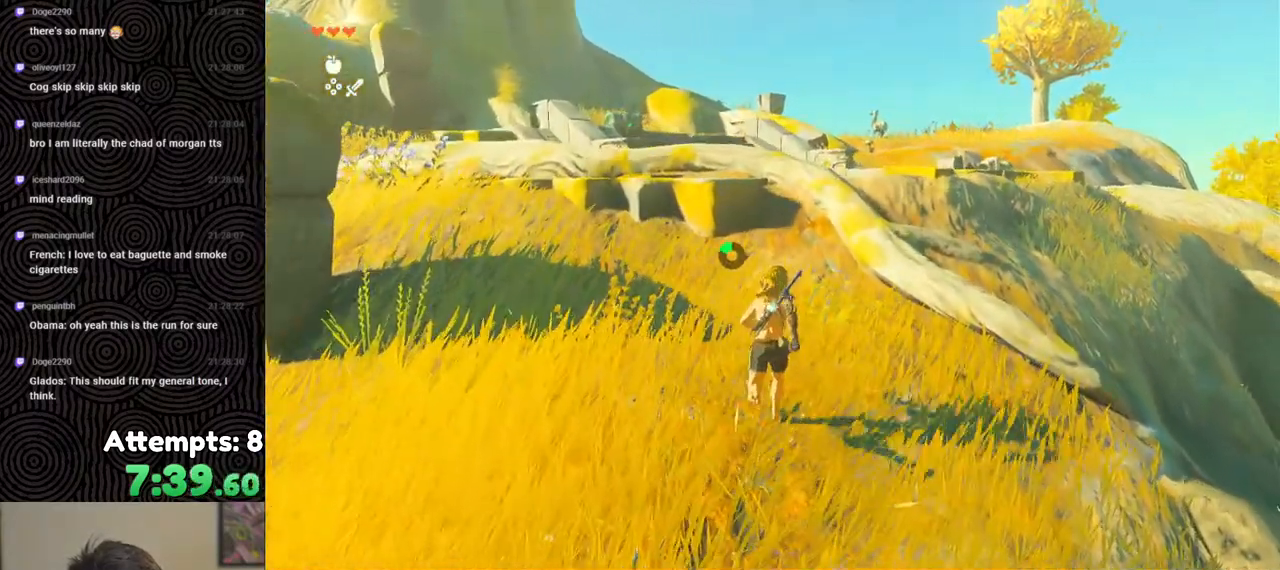
{"buttons": [], "left_stick": "up", "right_stick": "down-right", "events": []}
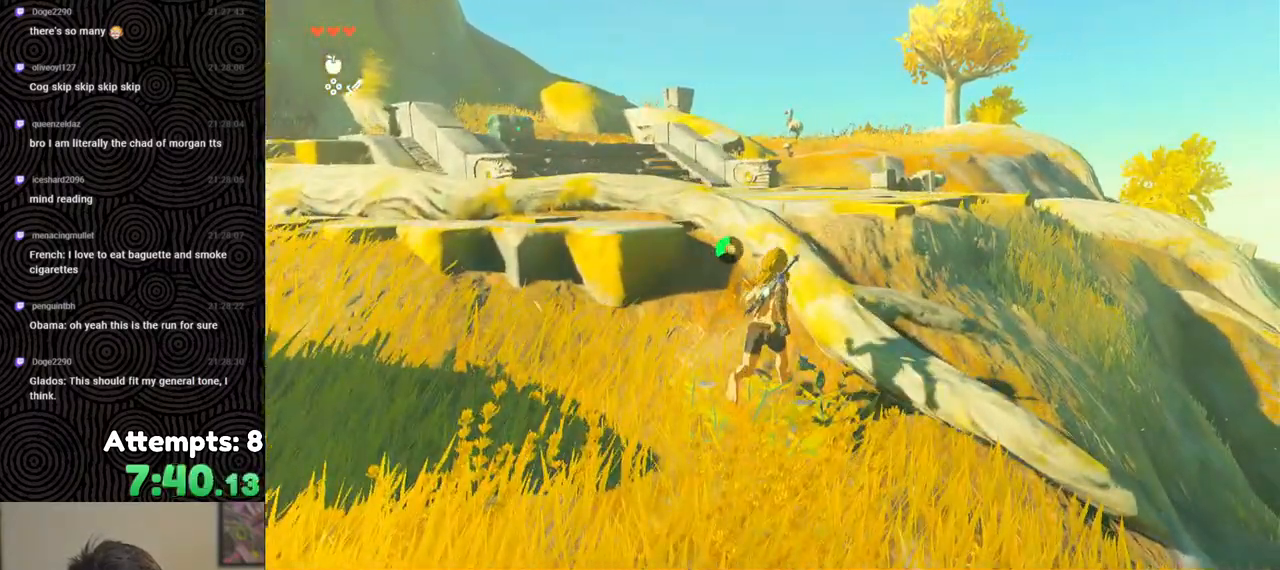
{"buttons": [], "left_stick": "up", "right_stick": "down-right", "events": []}
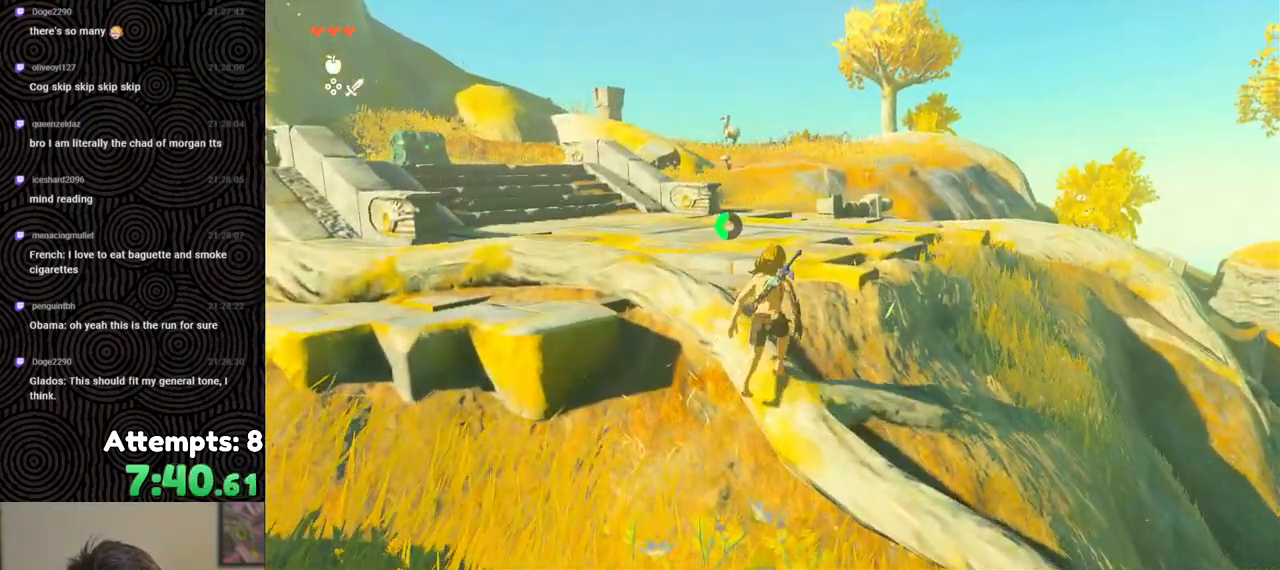
{"buttons": [], "left_stick": "up", "right_stick": "down-right", "events": []}
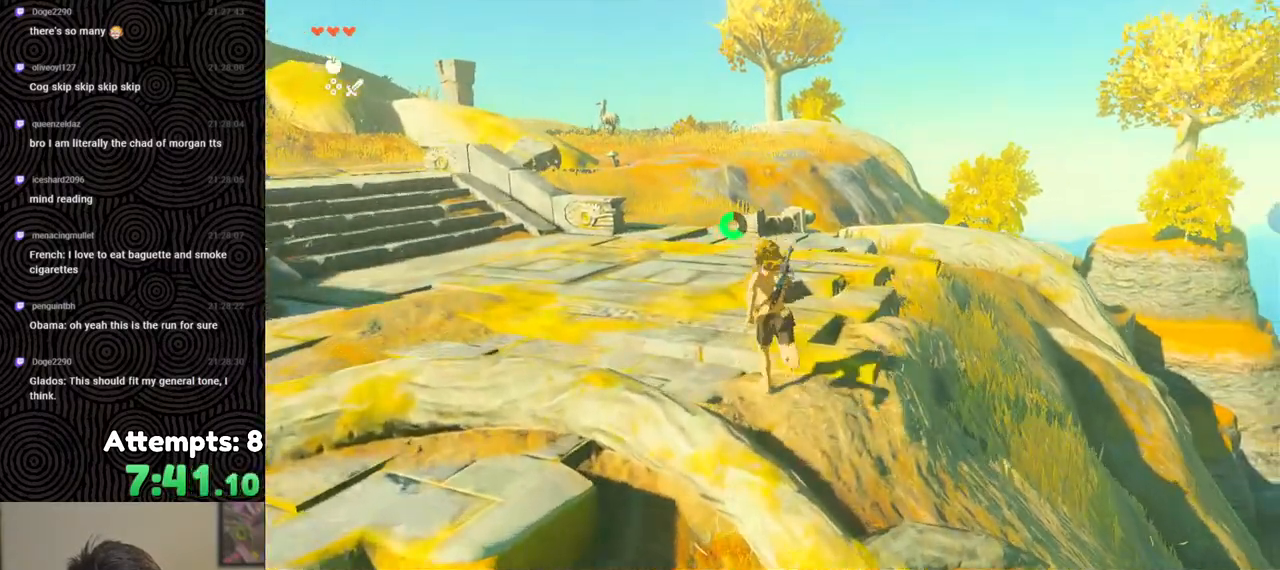
{"buttons": ["B"], "left_stick": "up-left", "right_stick": "center", "events": [[33, "B", "down"], [117, "left_stick", "up-left"], [400, "right_stick", "center"]]}
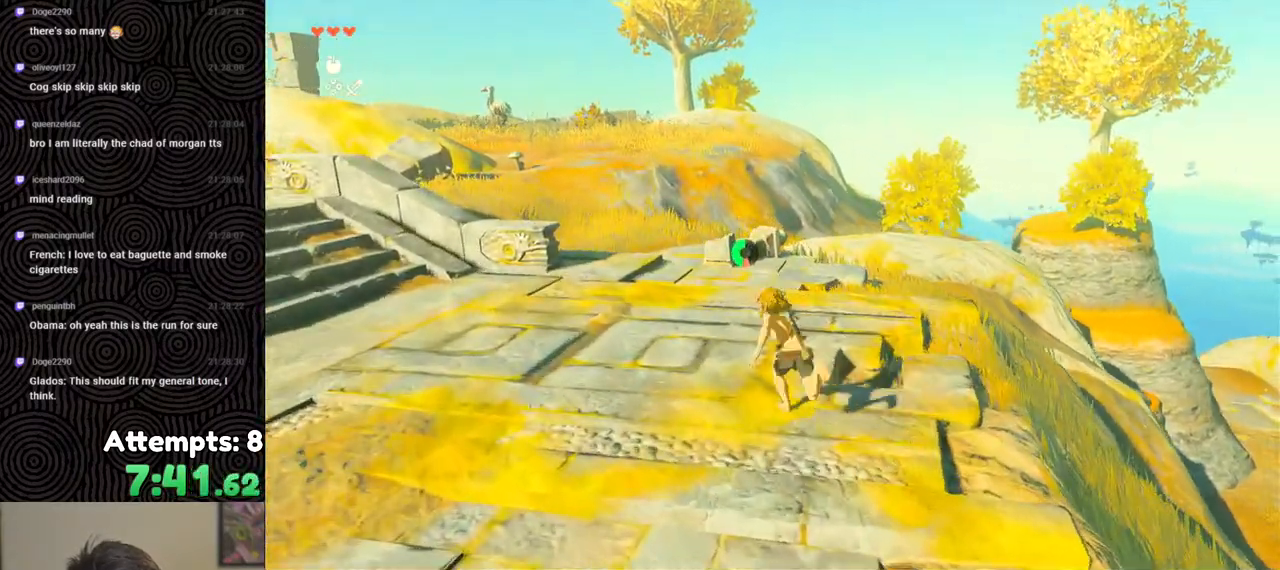
{"buttons": ["B"], "left_stick": "up-left", "right_stick": "center", "events": []}
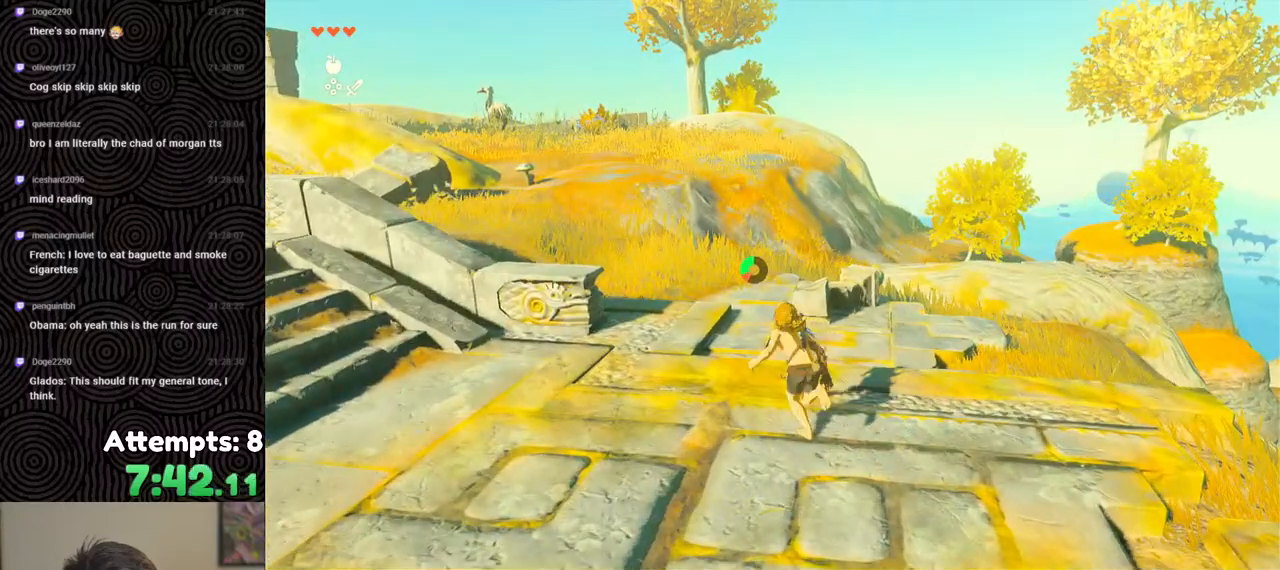
{"buttons": ["B"], "left_stick": "up-left", "right_stick": "center", "events": []}
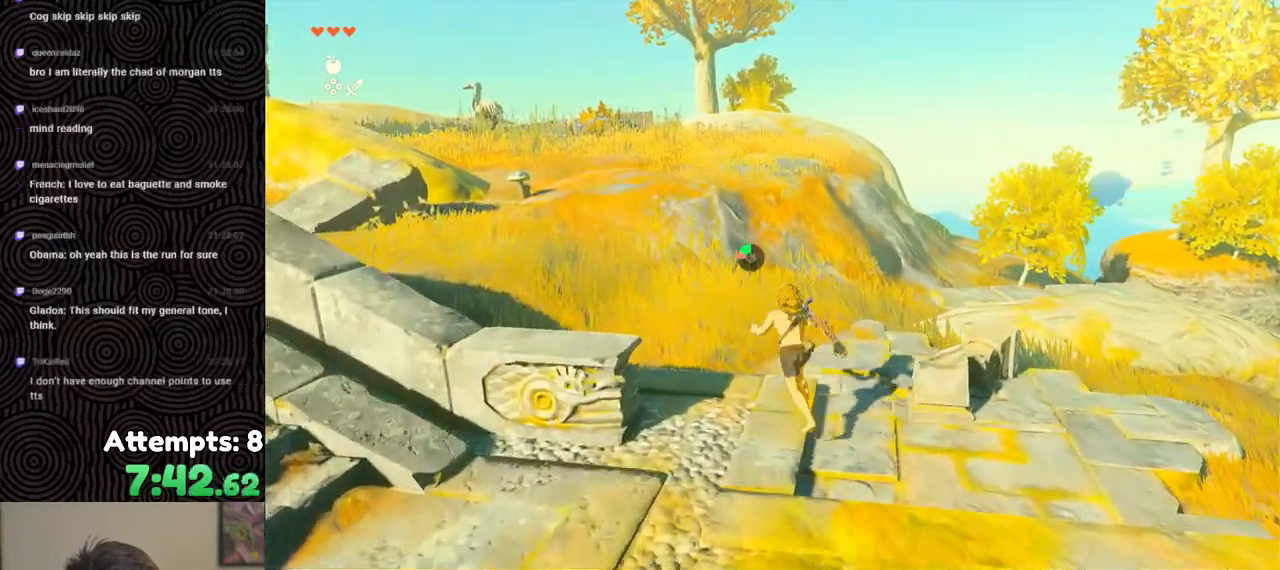
{"buttons": [], "left_stick": "up-left", "right_stick": "center", "events": [[367, "B", "up"]]}
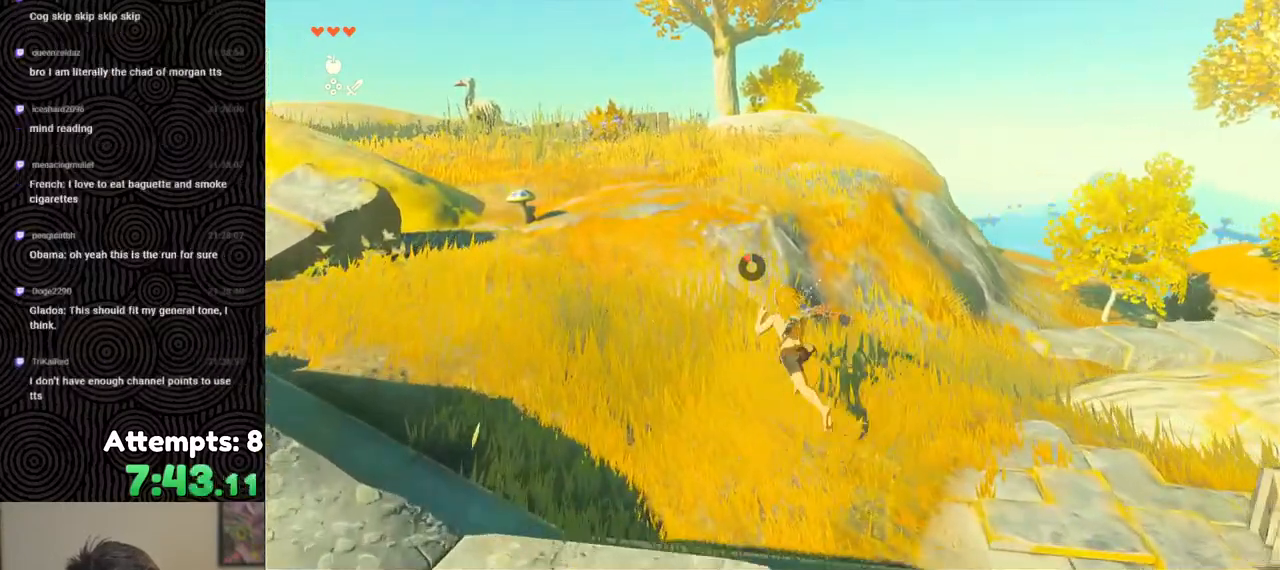
{"buttons": [], "left_stick": "up-left", "right_stick": "center", "events": []}
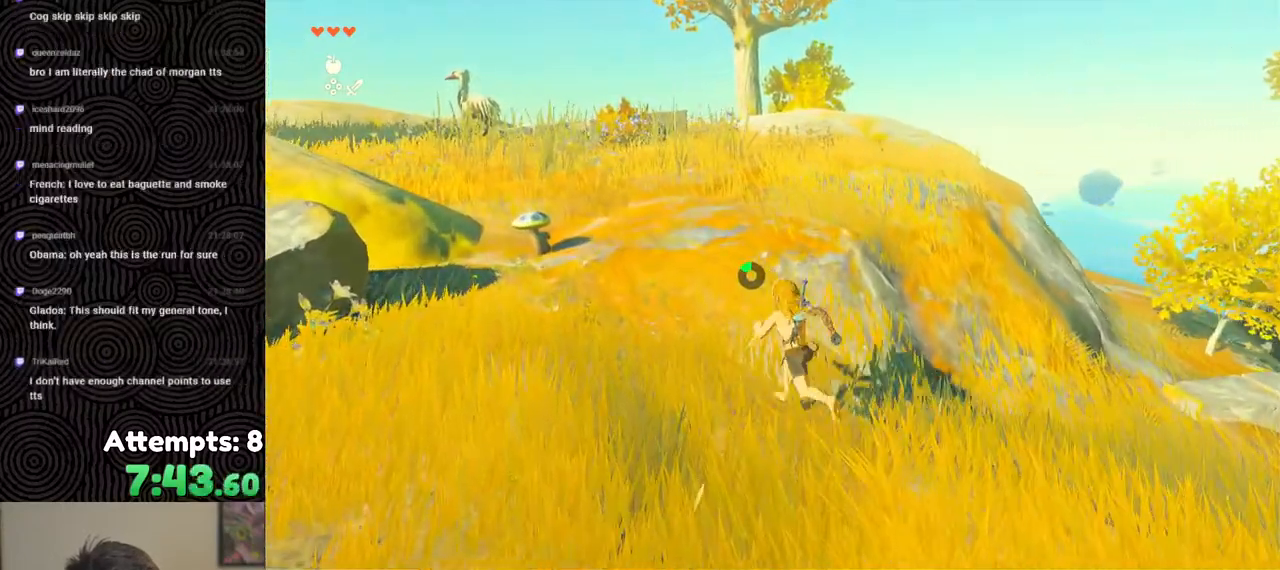
{"buttons": [], "left_stick": "up-left", "right_stick": "center", "events": [[167, "right_stick", "down-right"], [400, "right_stick", "center"]]}
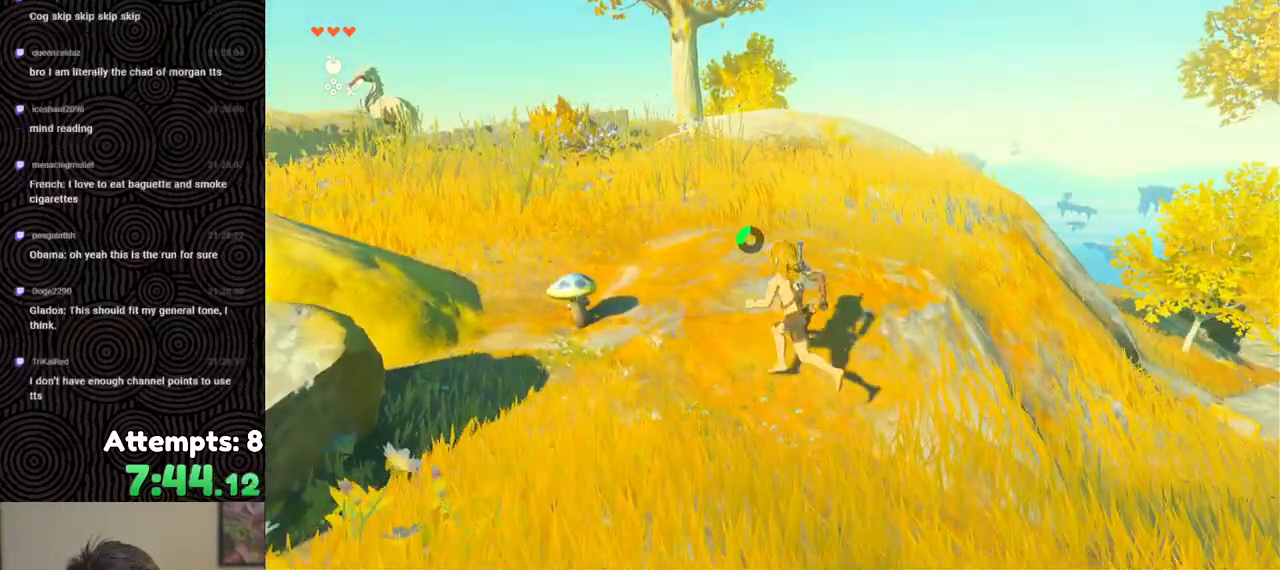
{"buttons": [], "left_stick": "up", "right_stick": "center", "events": [[67, "A", "down"], [150, "A", "up"], [217, "A", "down"], [250, "left_stick", "up"], [267, "A", "up"]]}
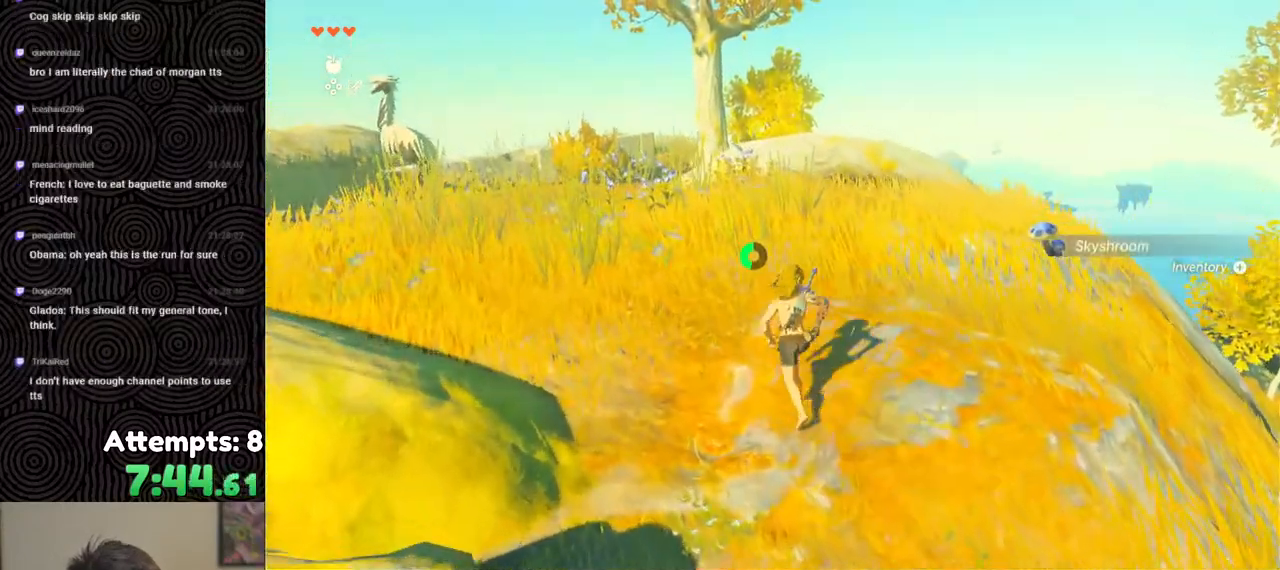
{"buttons": [], "left_stick": "up", "right_stick": "center", "events": []}
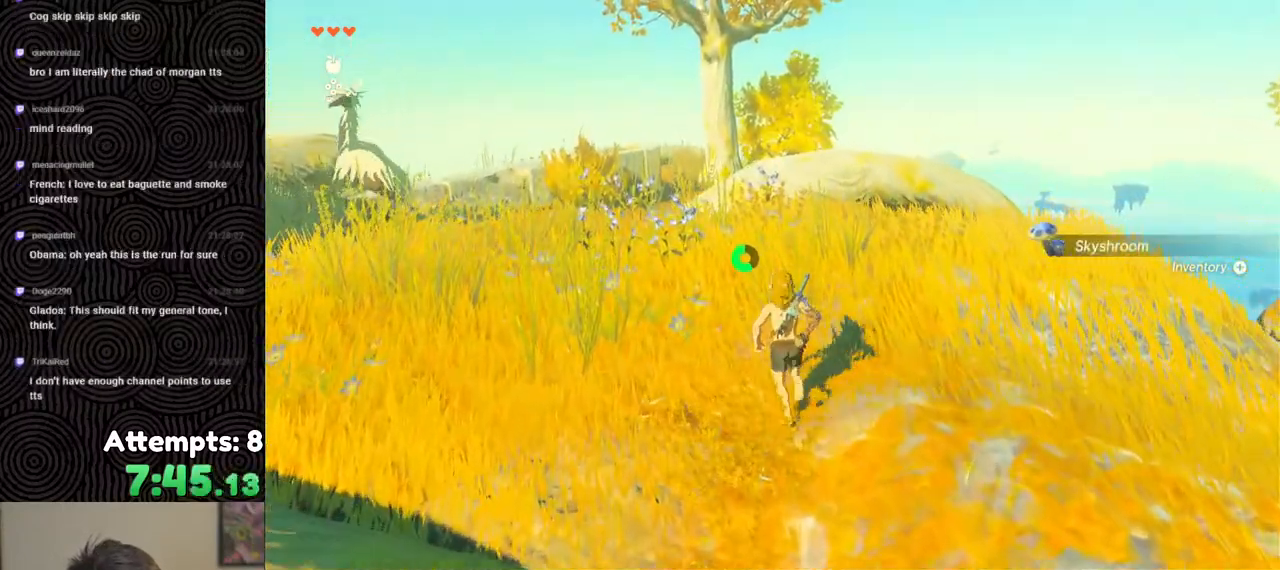
{"buttons": ["B"], "left_stick": "up", "right_stick": "center", "events": [[117, "B", "down"]]}
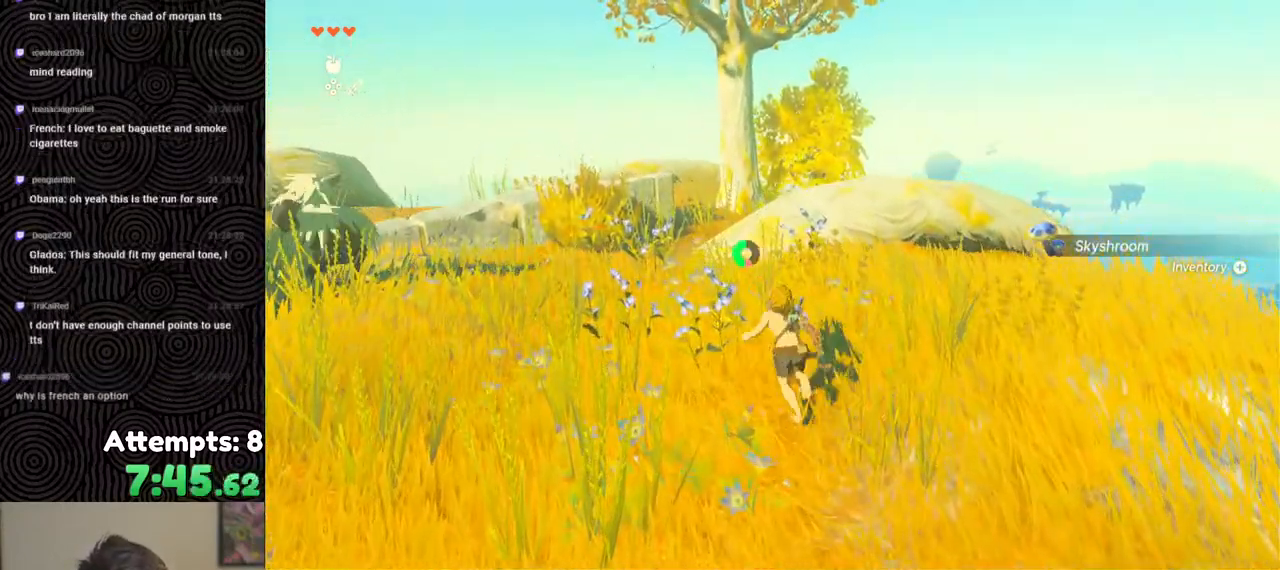
{"buttons": ["B"], "left_stick": "up", "right_stick": "center", "events": []}
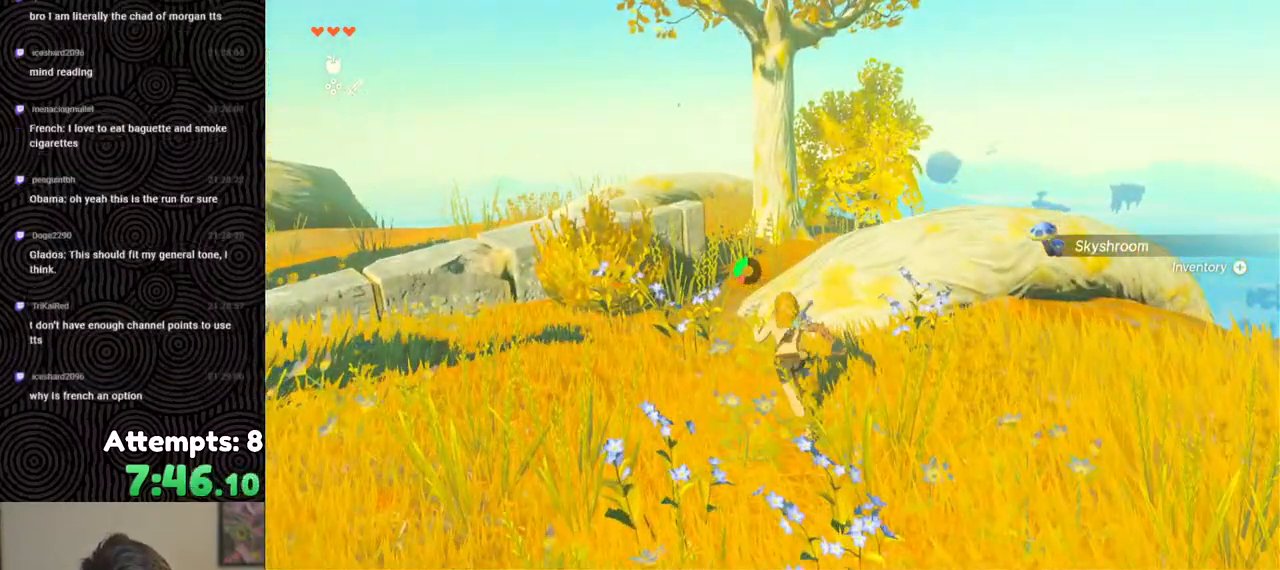
{"buttons": [], "left_stick": "up-right", "right_stick": "down-right", "events": [[183, "right_stick", "down-right"], [317, "left_stick", "up-right"], [333, "B", "up"]]}
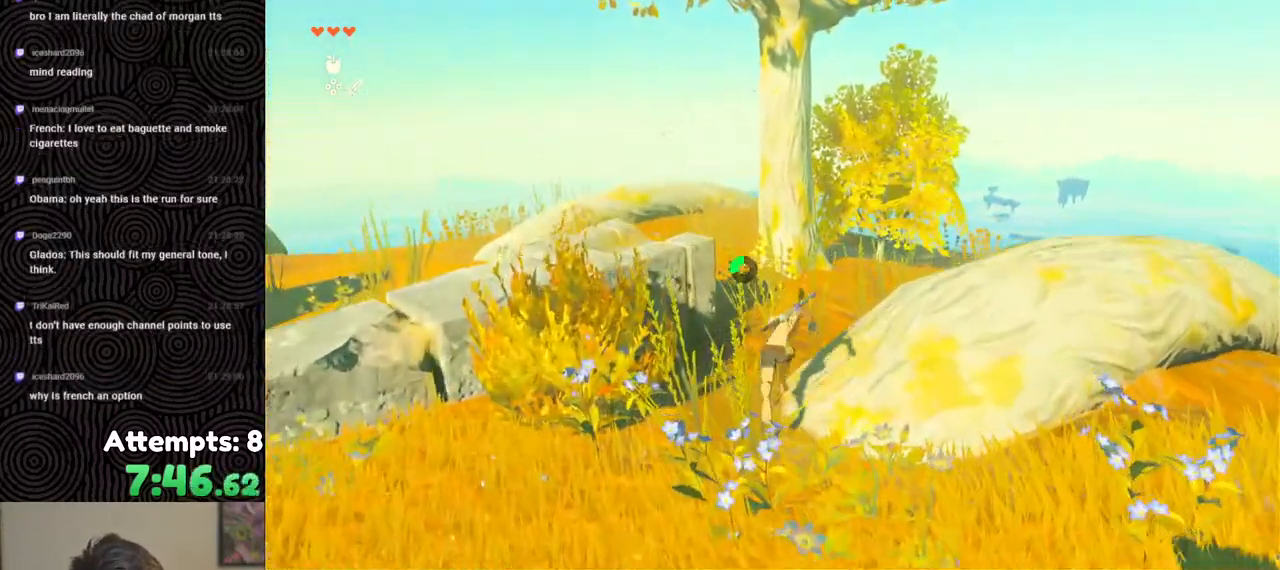
{"buttons": [], "left_stick": "up", "right_stick": "center", "events": [[17, "right_stick", "down"], [367, "right_stick", "center"], [400, "left_stick", "up"]]}
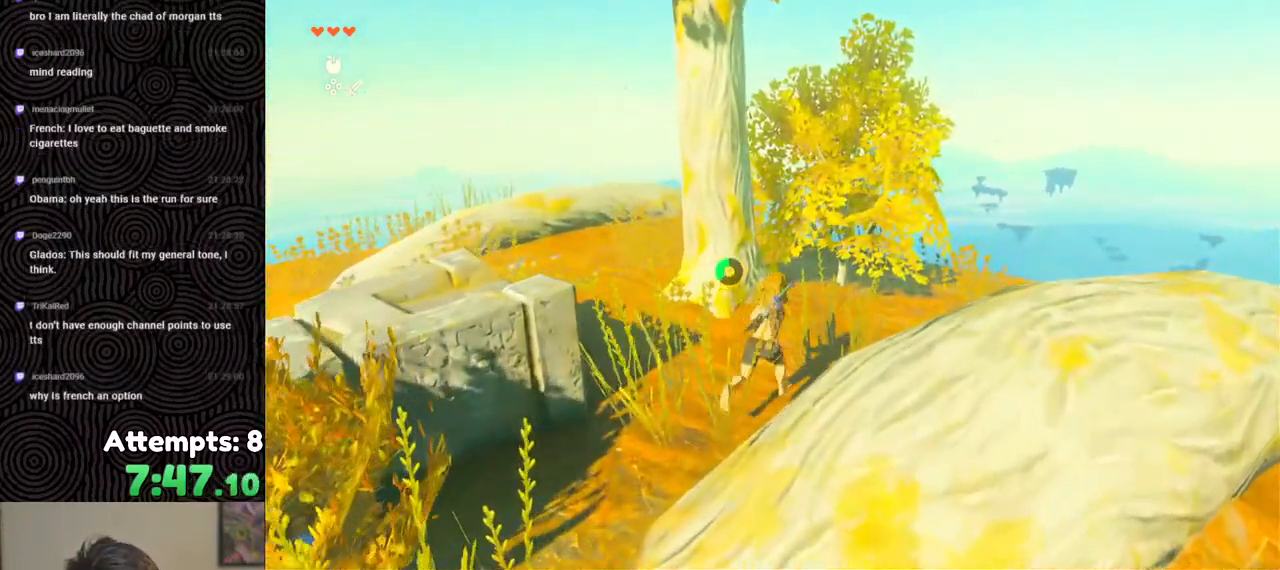
{"buttons": [], "left_stick": "up", "right_stick": "down", "events": [[167, "Y", "down"], [233, "Y", "up"], [350, "right_stick", "down"]]}
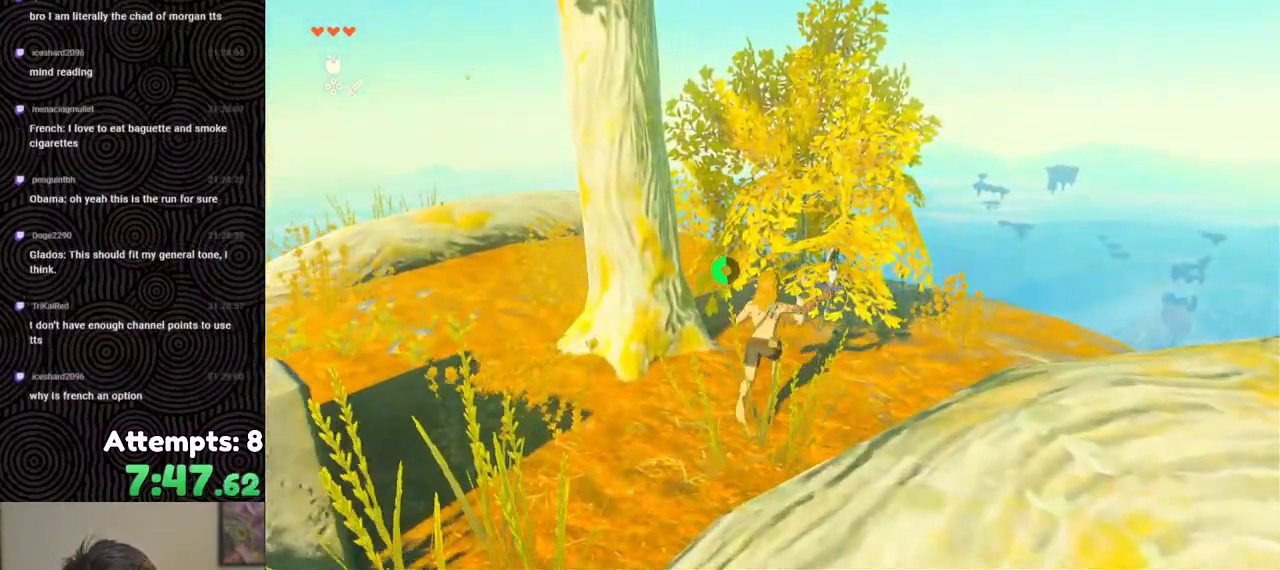
{"buttons": ["A"], "left_stick": "up", "right_stick": "center", "events": [[50, "right_stick", "center"], [167, "Y", "down"], [250, "Y", "up"], [433, "A", "down"]]}
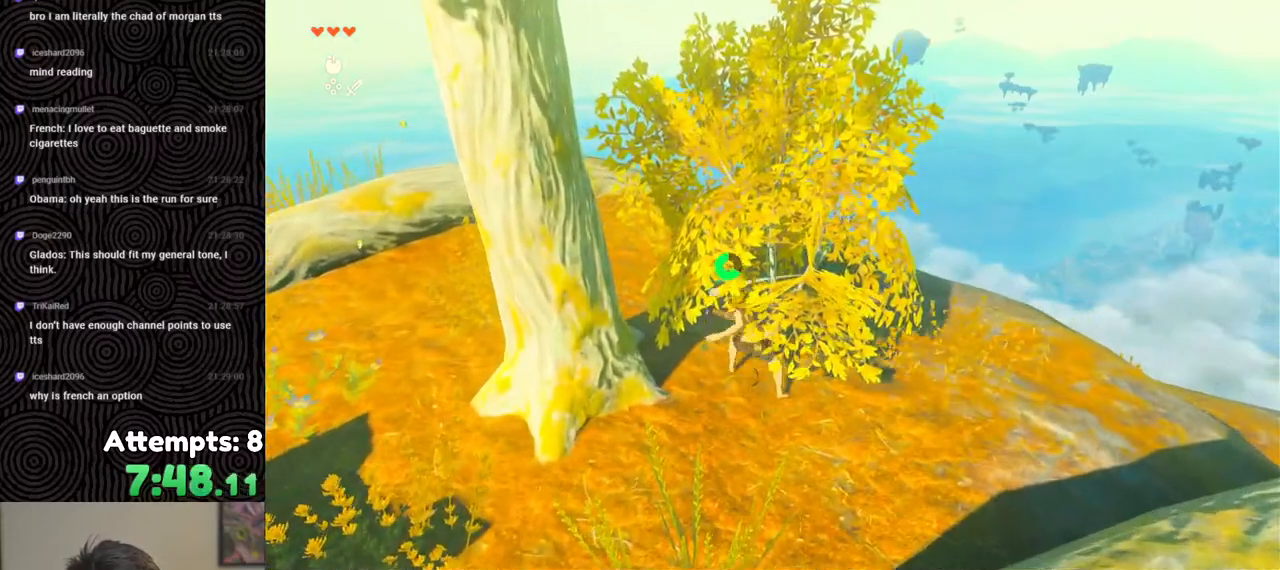
{"buttons": [], "left_stick": "up", "right_stick": "center", "events": [[17, "A", "up"], [100, "A", "down"], [167, "A", "up"], [250, "A", "down"], [317, "A", "up"], [383, "A", "down"], [450, "A", "up"]]}
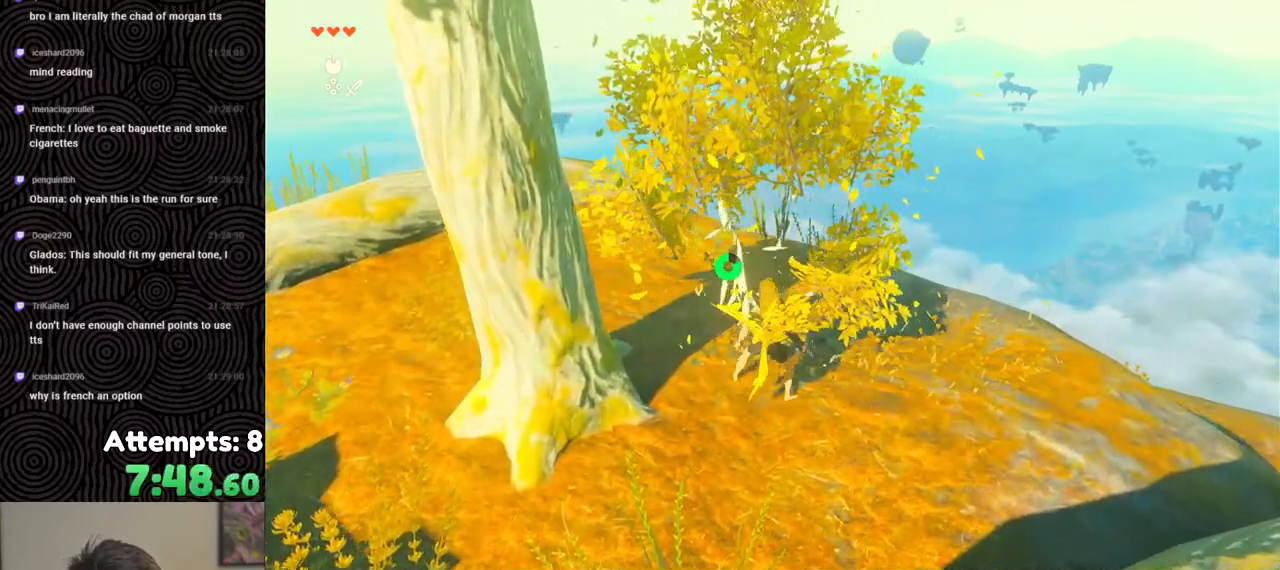
{"buttons": ["B"], "left_stick": "right", "right_stick": "right", "events": [[33, "A", "down"], [100, "A", "up"], [183, "left_stick", "down-right"], [233, "right_stick", "right"], [450, "B", "down"], [483, "left_stick", "right"]]}
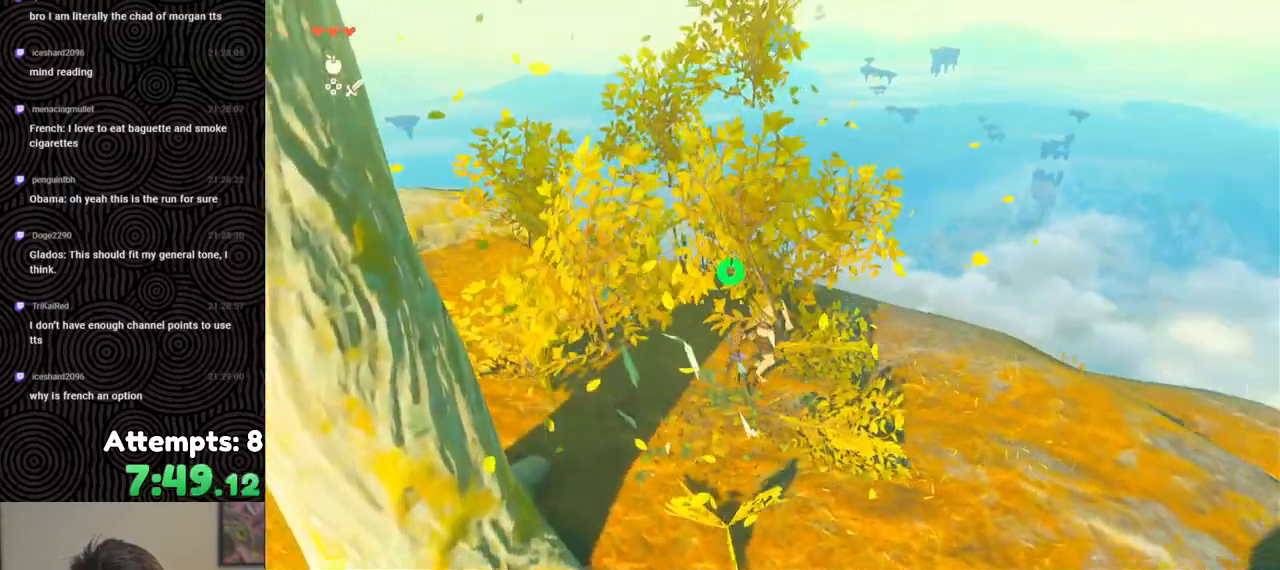
{"buttons": ["B"], "left_stick": "right", "right_stick": "right", "events": []}
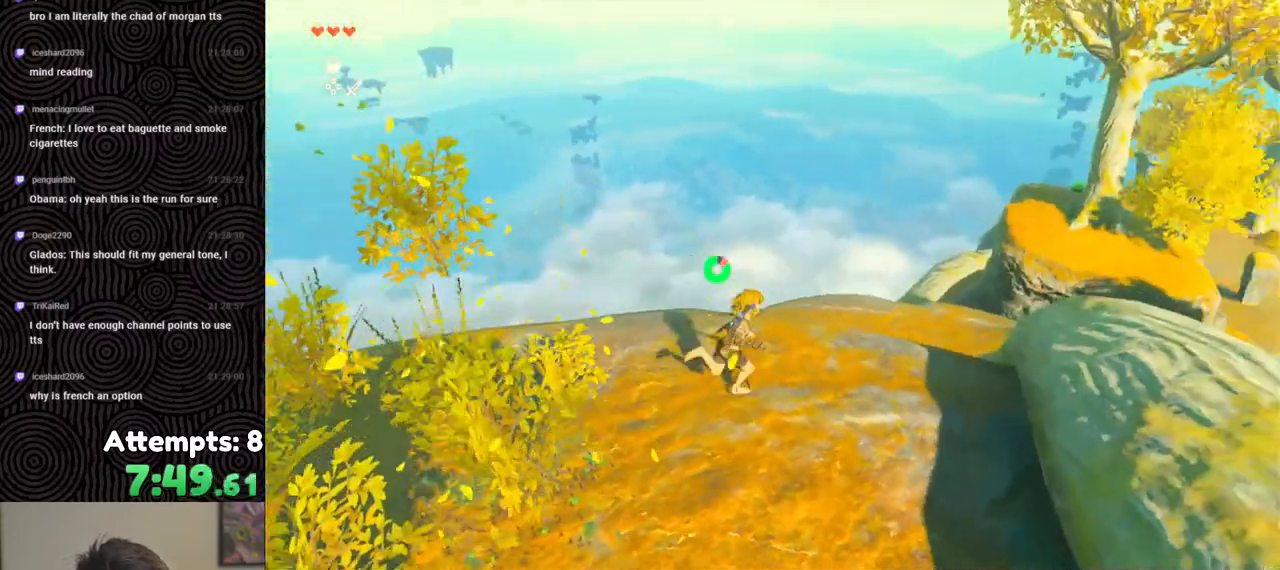
{"buttons": [], "left_stick": "right", "right_stick": "right", "events": [[167, "X", "down"], [333, "B", "up"], [350, "X", "up"]]}
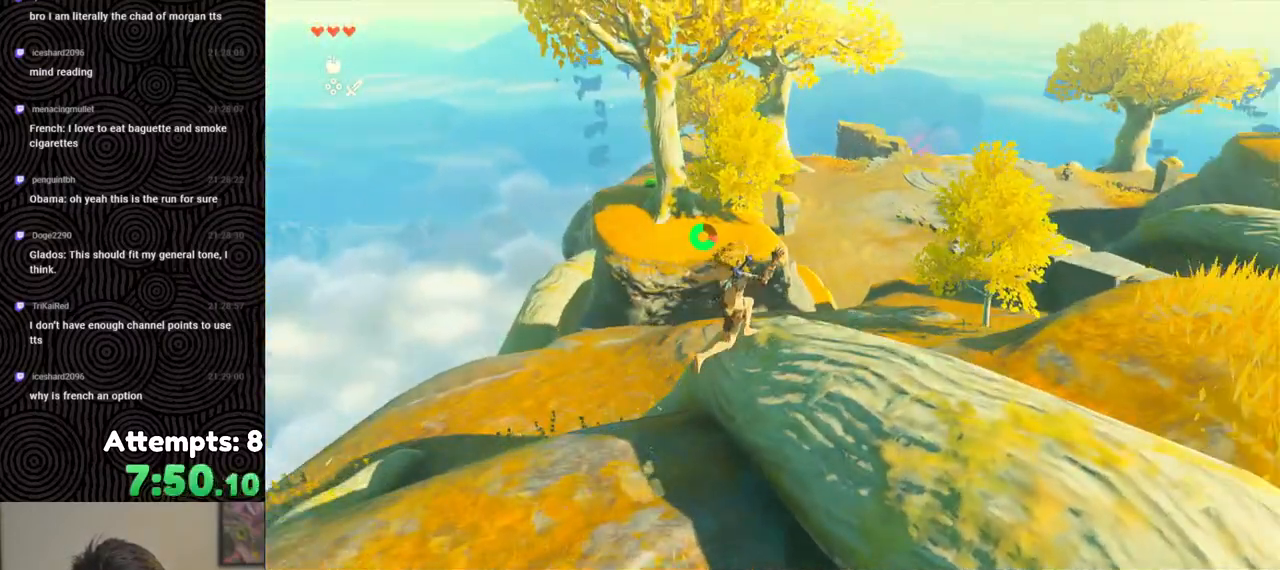
{"buttons": [], "left_stick": "up", "right_stick": "down", "events": [[100, "left_stick", "up-right"], [100, "right_stick", "down-right"], [200, "right_stick", "down"], [217, "left_stick", "up"]]}
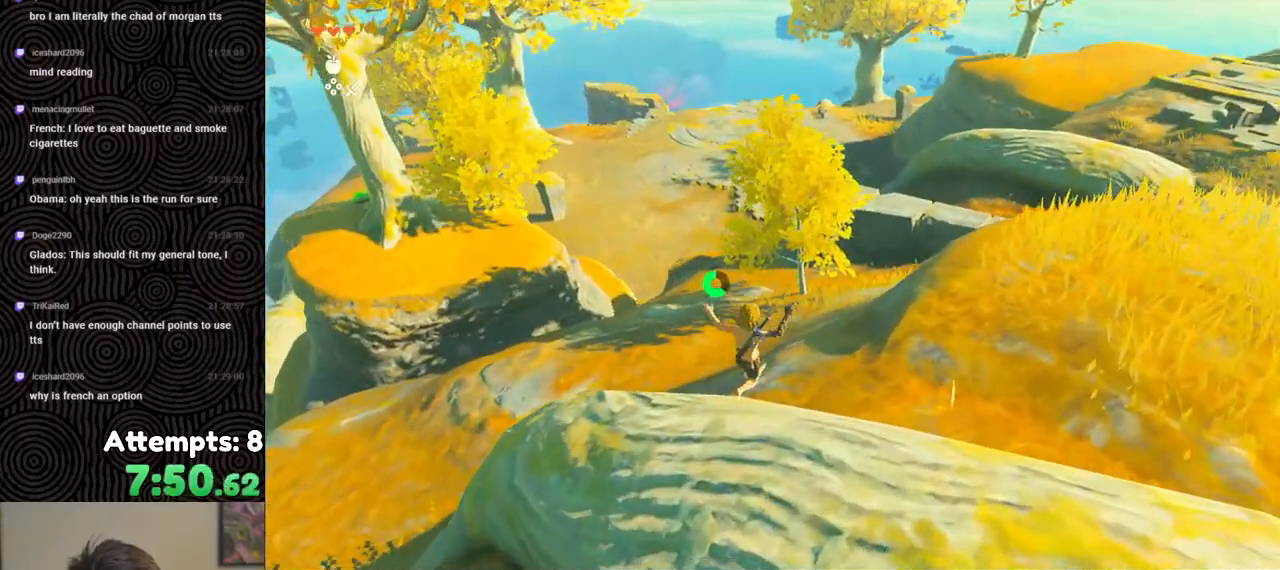
{"buttons": [], "left_stick": "up", "right_stick": "center", "events": [[233, "right_stick", "center"]]}
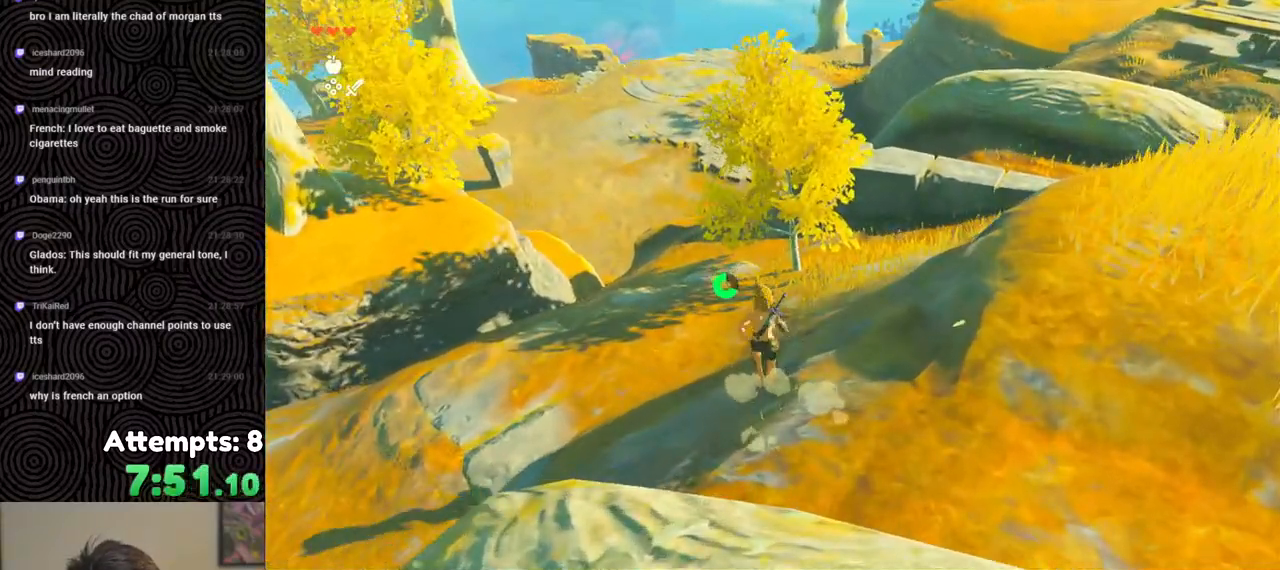
{"buttons": [], "left_stick": "up", "right_stick": "center", "events": []}
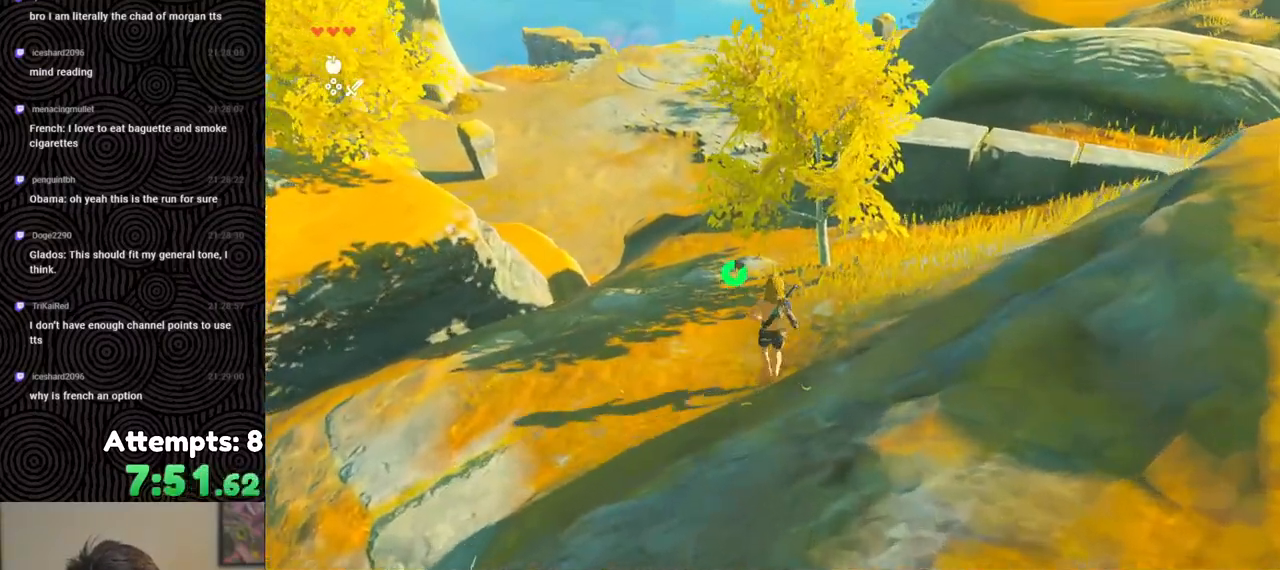
{"buttons": [], "left_stick": "up", "right_stick": "center", "events": [[117, "Y", "down"], [200, "Y", "up"], [317, "Y", "down"], [433, "Y", "up"]]}
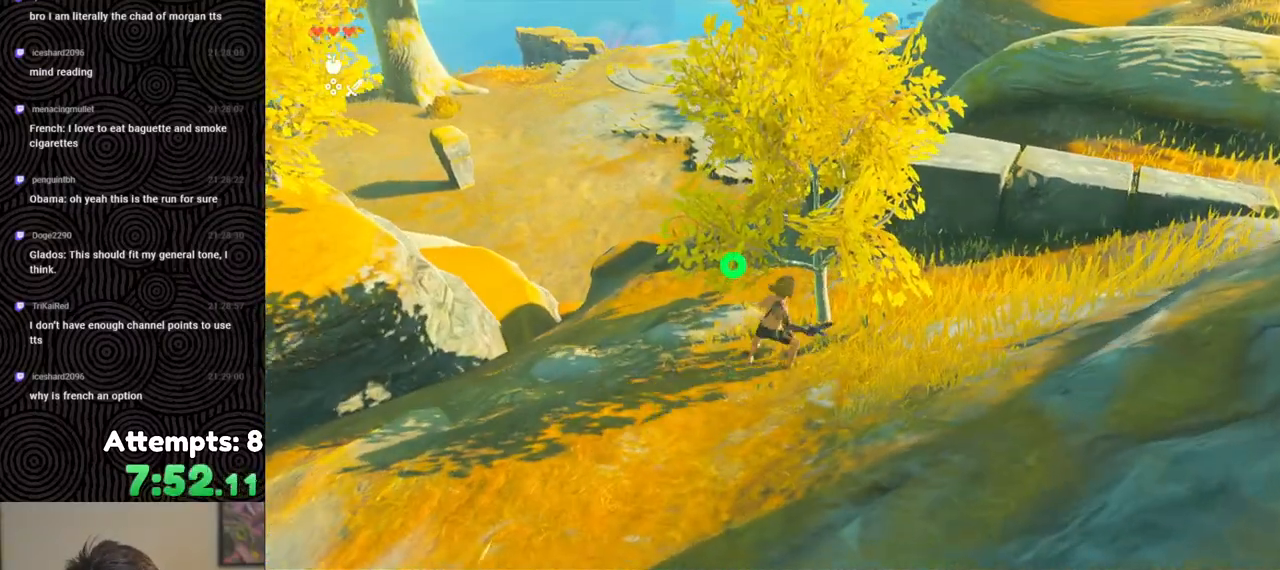
{"buttons": [], "left_stick": "up", "right_stick": "center", "events": [[200, "A", "down"], [283, "A", "up"], [367, "A", "down"], [433, "A", "up"]]}